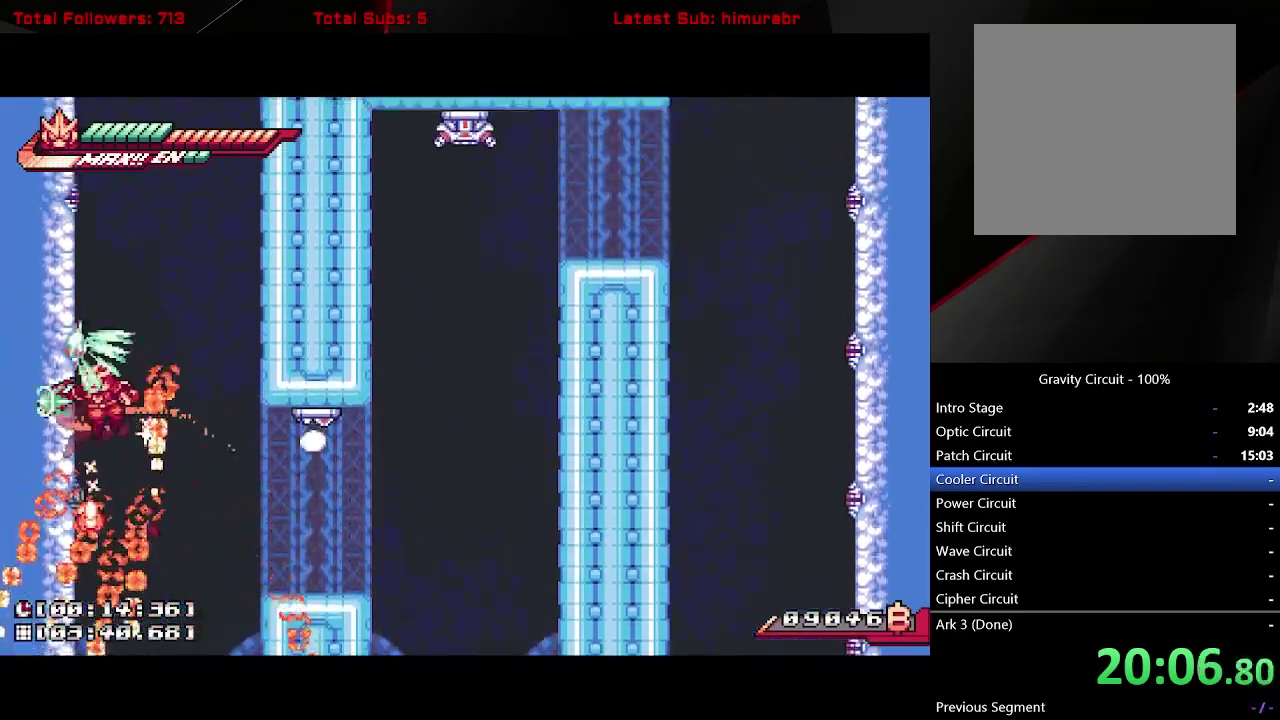
Gameplay with a controller (Xbox layout); each line is a JSON object with the inputs held at the frame after it. "events" lists button and stick changes between this image and that frame as [ms after this image, input, new state], when the widget could be followed in between. Not read: L3 R3 left_stick.
{"buttons": ["A", "L1", "DPAD_LEFT"], "right_stick": "center", "events": [[350, "A", "up"], [350, "X", "up"], [433, "A", "down"]]}
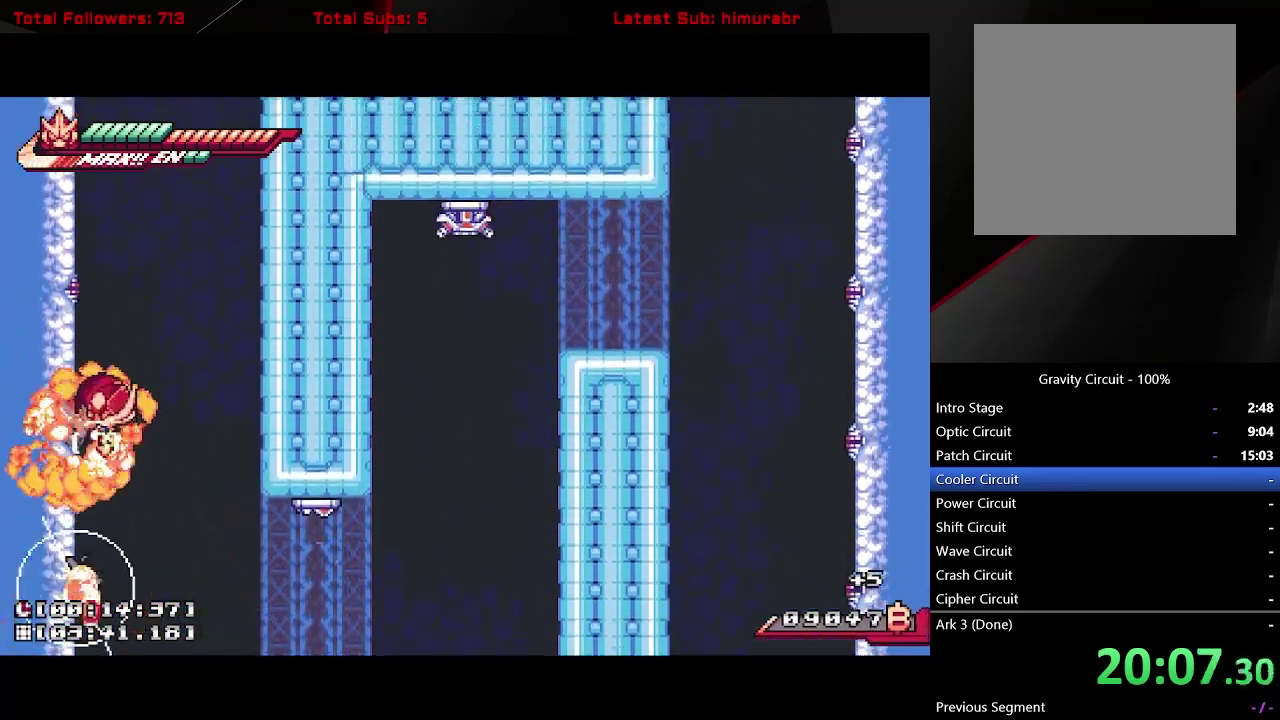
{"buttons": ["A", "X", "L1", "DPAD_UP", "DPAD_LEFT"], "right_stick": "center", "events": [[33, "DPAD_UP", "down"], [117, "X", "down"], [283, "A", "up"], [300, "X", "up"], [417, "A", "down"], [500, "X", "down"]]}
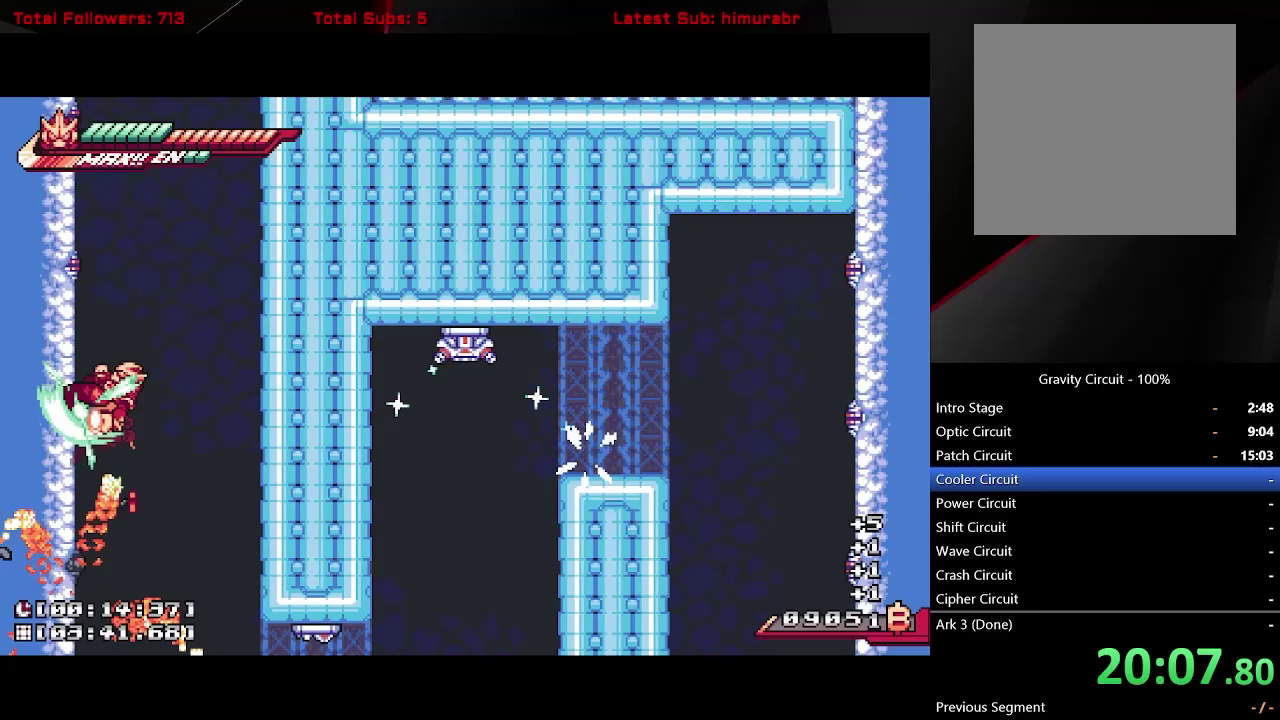
{"buttons": ["A", "X", "L1", "DPAD_UP", "DPAD_LEFT"], "right_stick": "center", "events": [[150, "X", "up"], [217, "A", "up"], [367, "A", "down"], [400, "X", "down"]]}
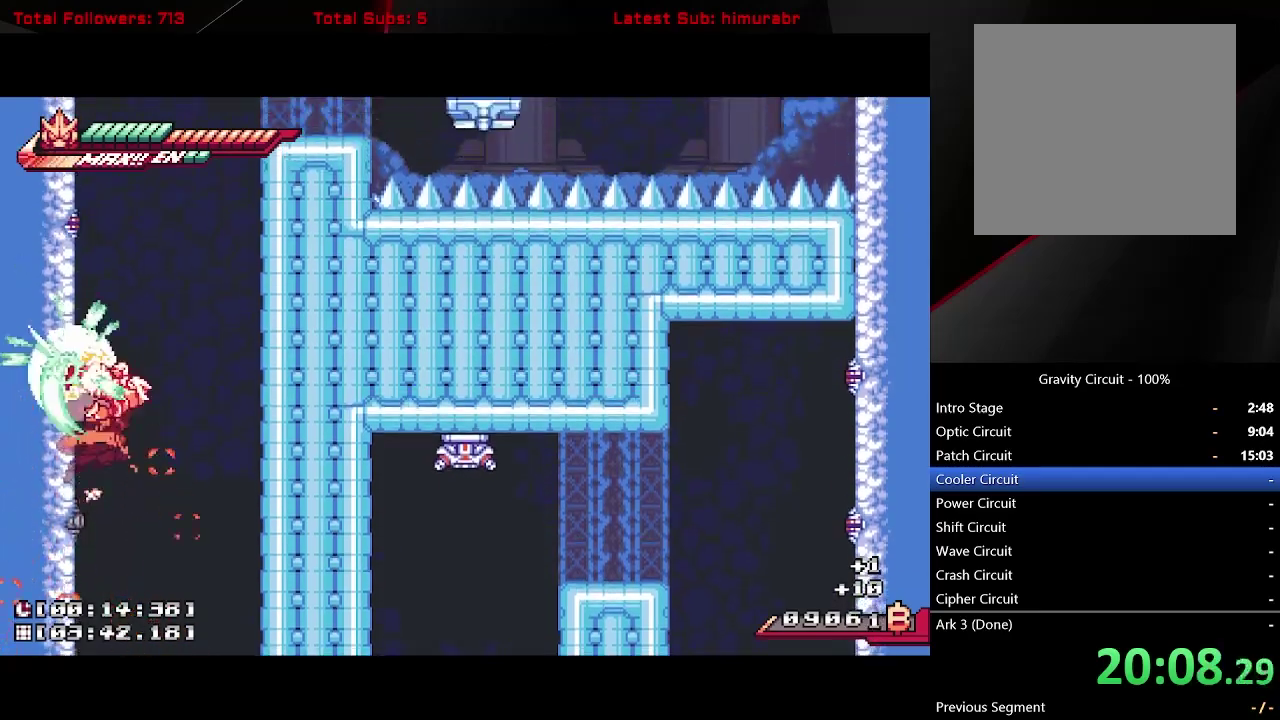
{"buttons": ["A", "L1", "DPAD_UP", "DPAD_LEFT"], "right_stick": "center", "events": [[50, "X", "up"], [83, "A", "up"], [283, "A", "down"]]}
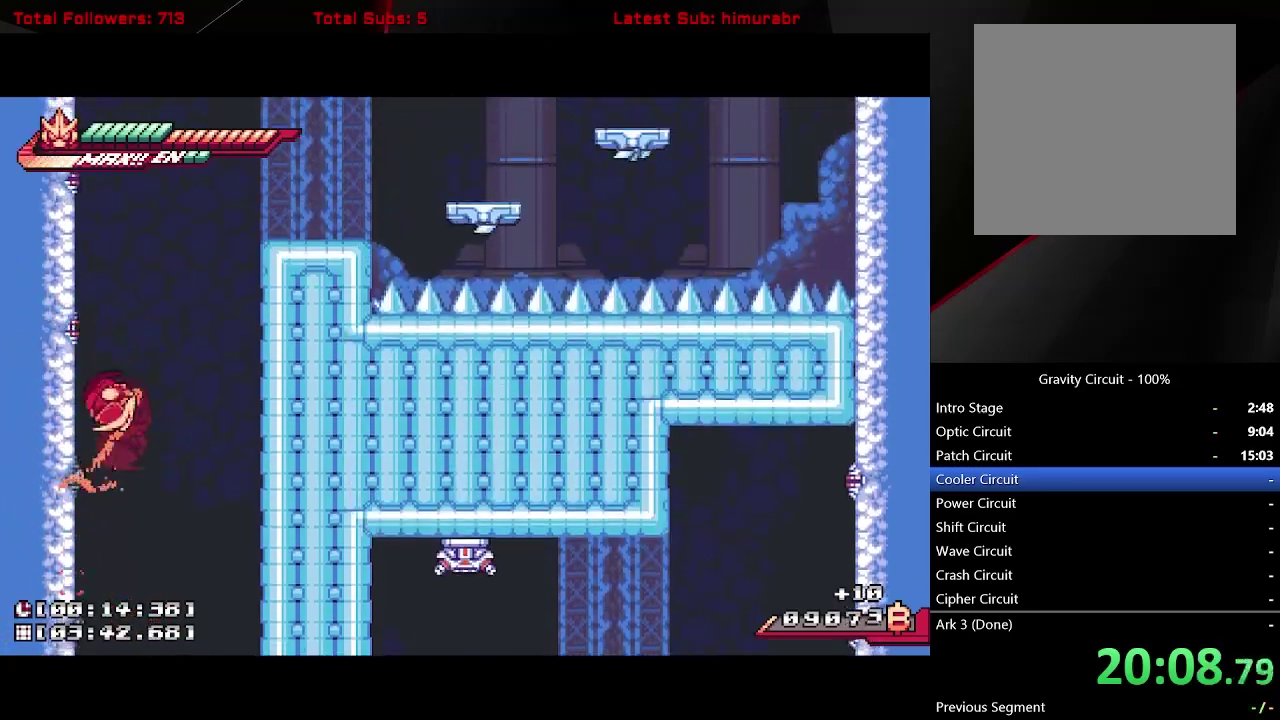
{"buttons": ["A", "X", "L1", "DPAD_UP", "DPAD_LEFT"], "right_stick": "center", "events": [[50, "X", "down"], [200, "A", "up"], [200, "X", "up"], [317, "A", "down"], [383, "X", "down"]]}
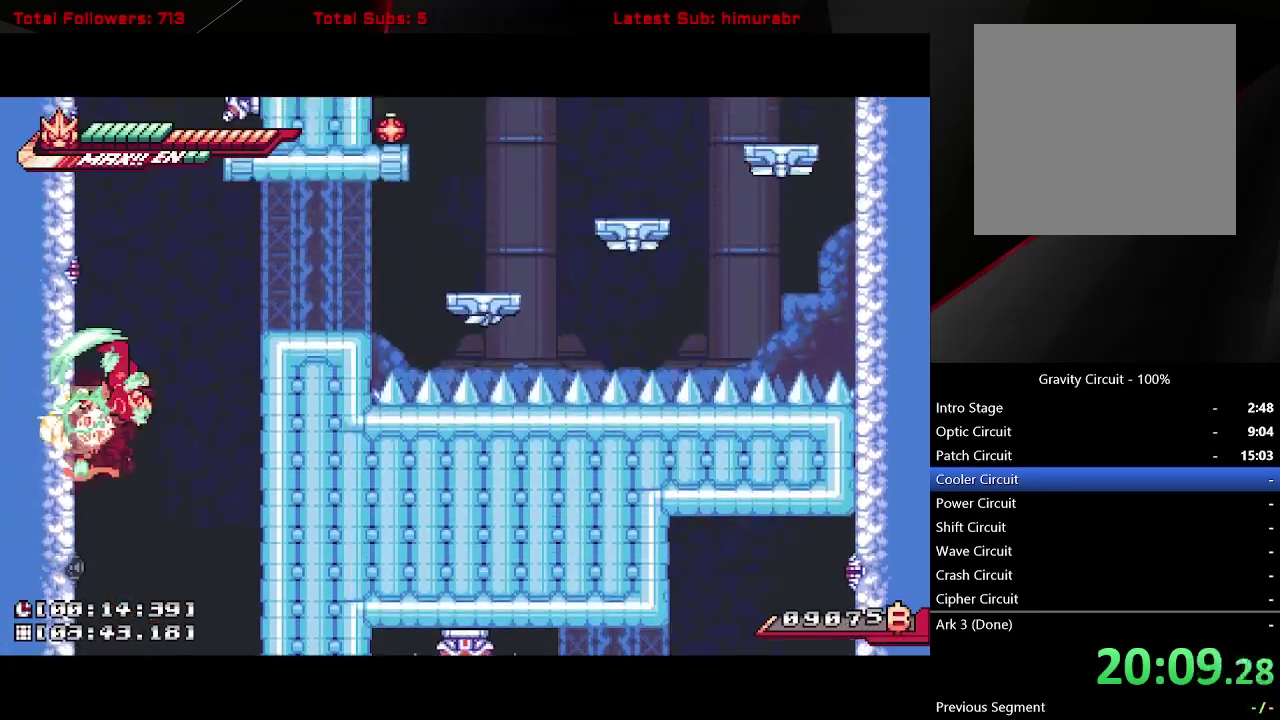
{"buttons": ["L1", "DPAD_UP", "DPAD_LEFT"], "right_stick": "center", "events": [[117, "X", "up"], [167, "A", "up"], [267, "A", "down"], [317, "X", "down"], [467, "A", "up"], [467, "X", "up"]]}
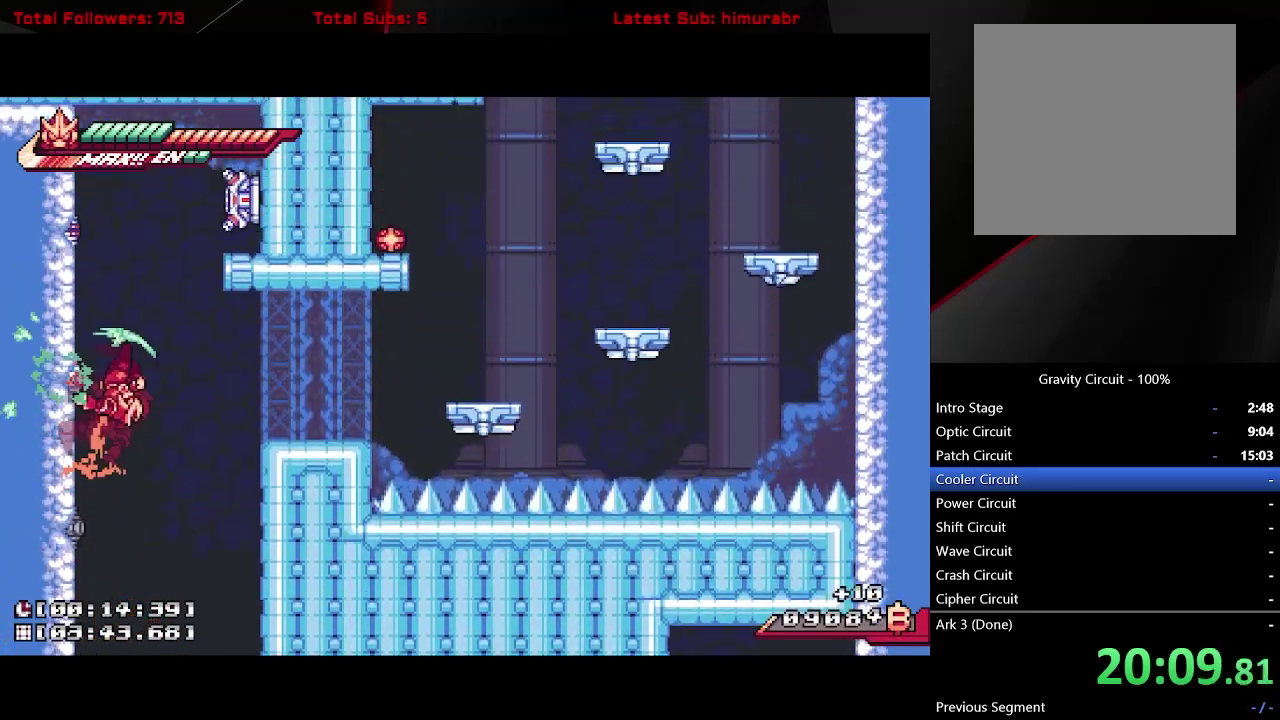
{"buttons": ["L1", "DPAD_LEFT"], "right_stick": "center", "events": [[183, "A", "down"], [200, "X", "down"], [283, "A", "up"], [333, "X", "up"], [500, "DPAD_UP", "up"]]}
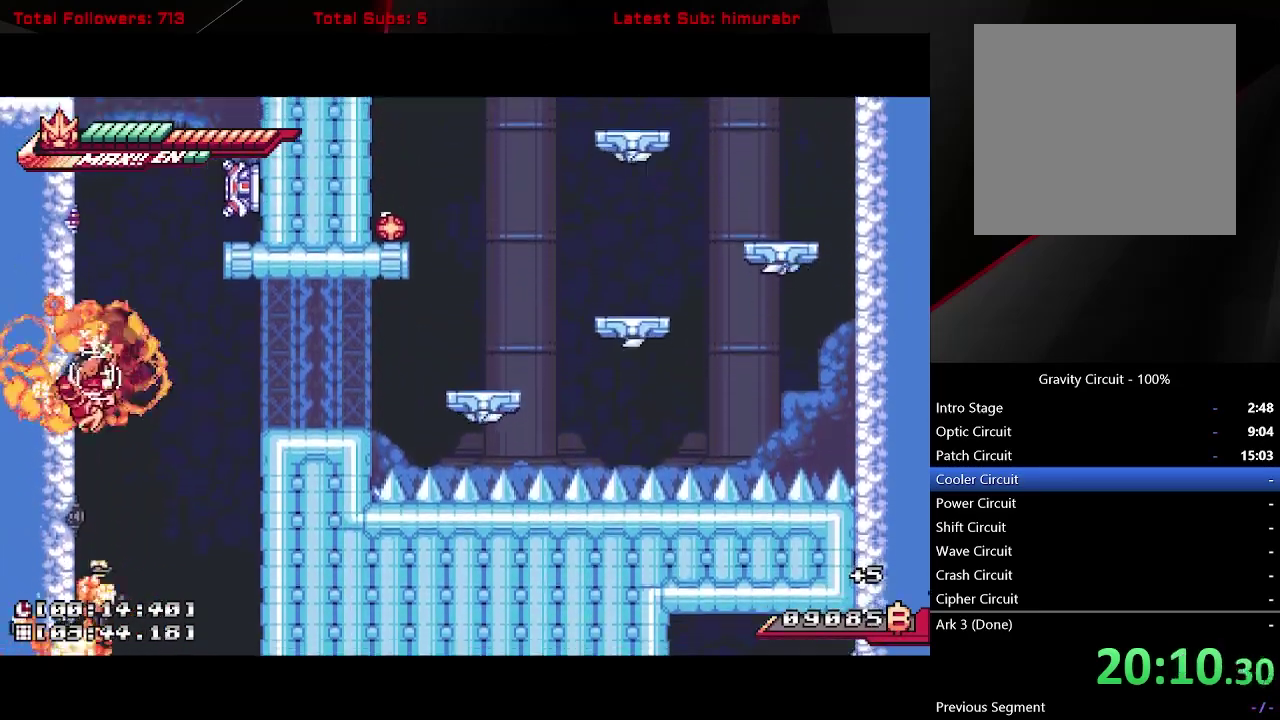
{"buttons": ["A", "L1", "DPAD_RIGHT"], "right_stick": "center", "events": [[67, "A", "down"], [67, "DPAD_LEFT", "up"], [100, "DPAD_RIGHT", "down"], [200, "A", "up"], [267, "A", "down"]]}
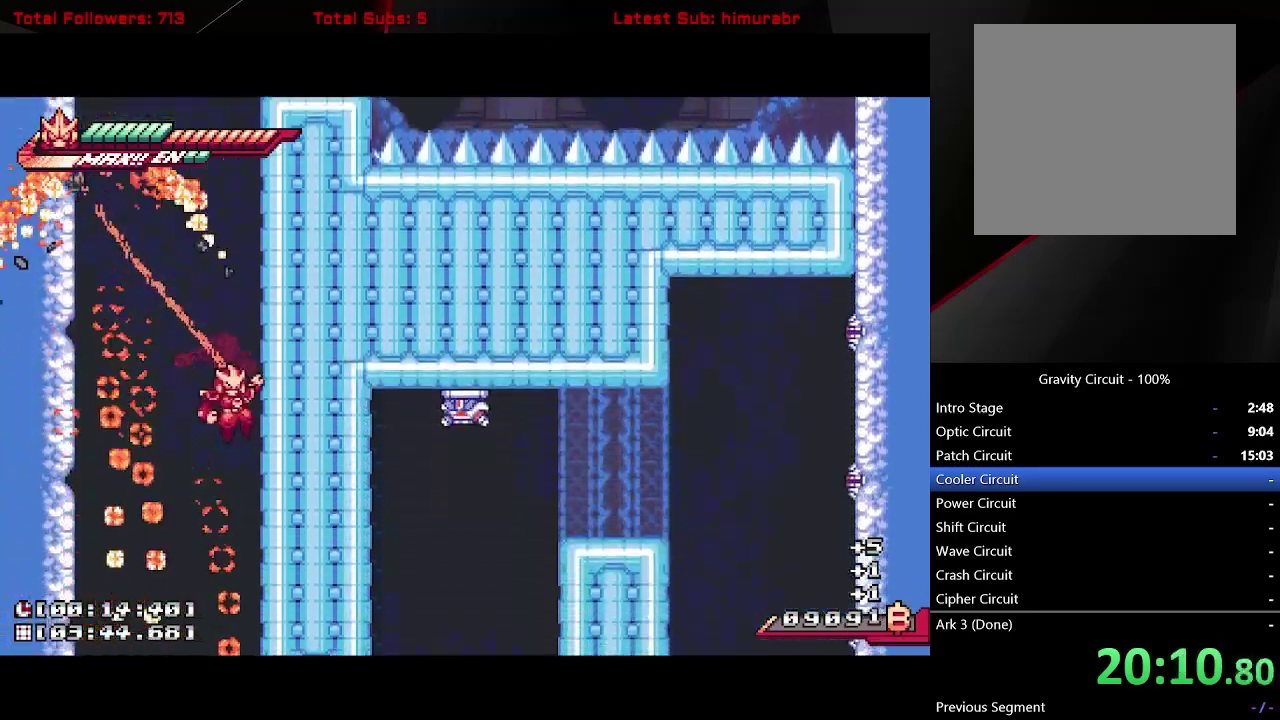
{"buttons": ["A", "L1", "DPAD_RIGHT"], "right_stick": "center", "events": [[17, "A", "up"], [100, "A", "down"], [367, "A", "up"], [450, "A", "down"]]}
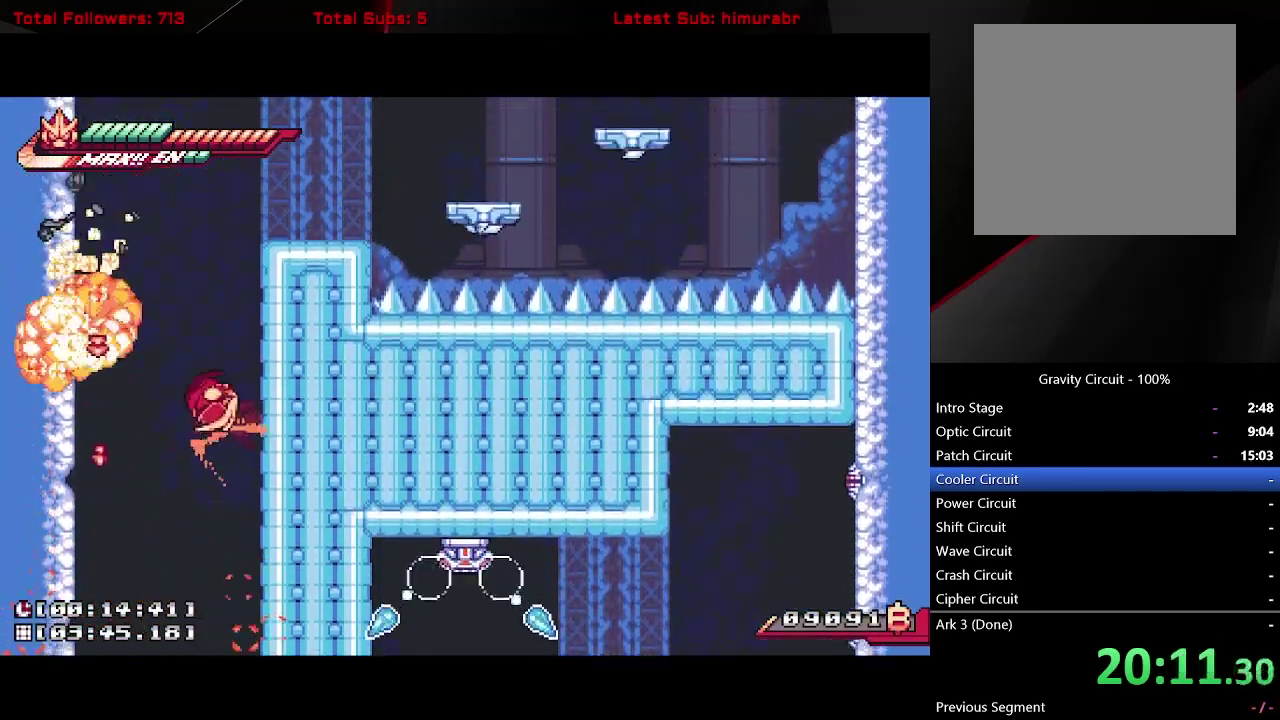
{"buttons": ["L1", "DPAD_RIGHT"], "right_stick": "center", "events": [[233, "A", "up"], [283, "A", "down"], [433, "A", "up"]]}
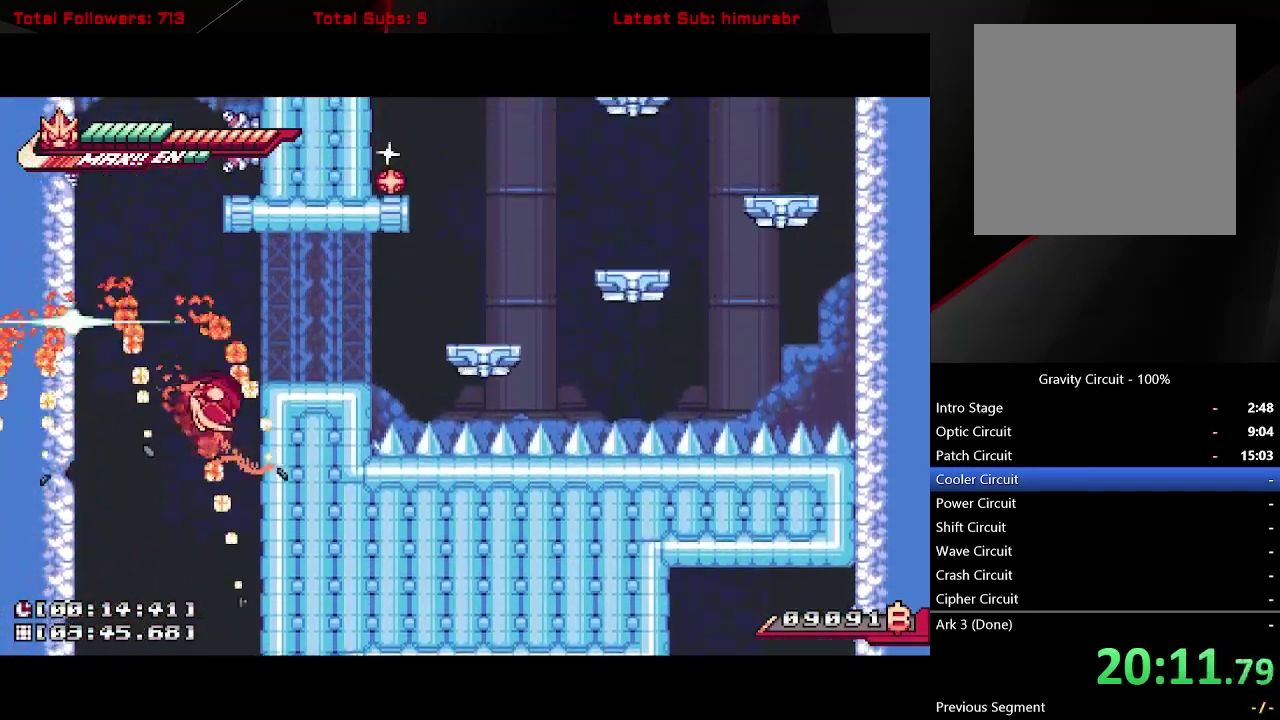
{"buttons": ["L1", "DPAD_RIGHT"], "right_stick": "center", "events": [[250, "A", "down"], [450, "A", "up"]]}
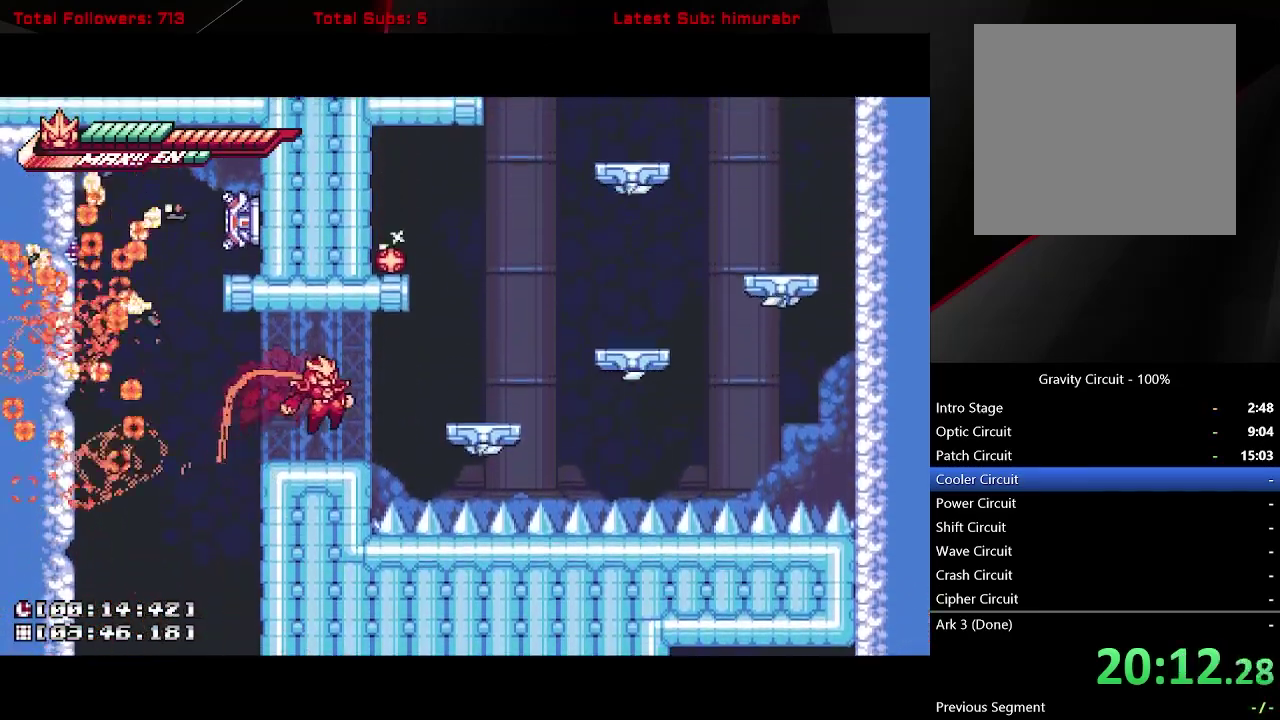
{"buttons": ["L1"], "right_stick": "center", "events": [[17, "DPAD_RIGHT", "up"], [150, "DPAD_RIGHT", "down"], [183, "A", "down"], [183, "DPAD_UP", "down"], [267, "X", "down"], [383, "DPAD_UP", "up"], [400, "X", "up"], [417, "A", "up"], [483, "DPAD_RIGHT", "up"]]}
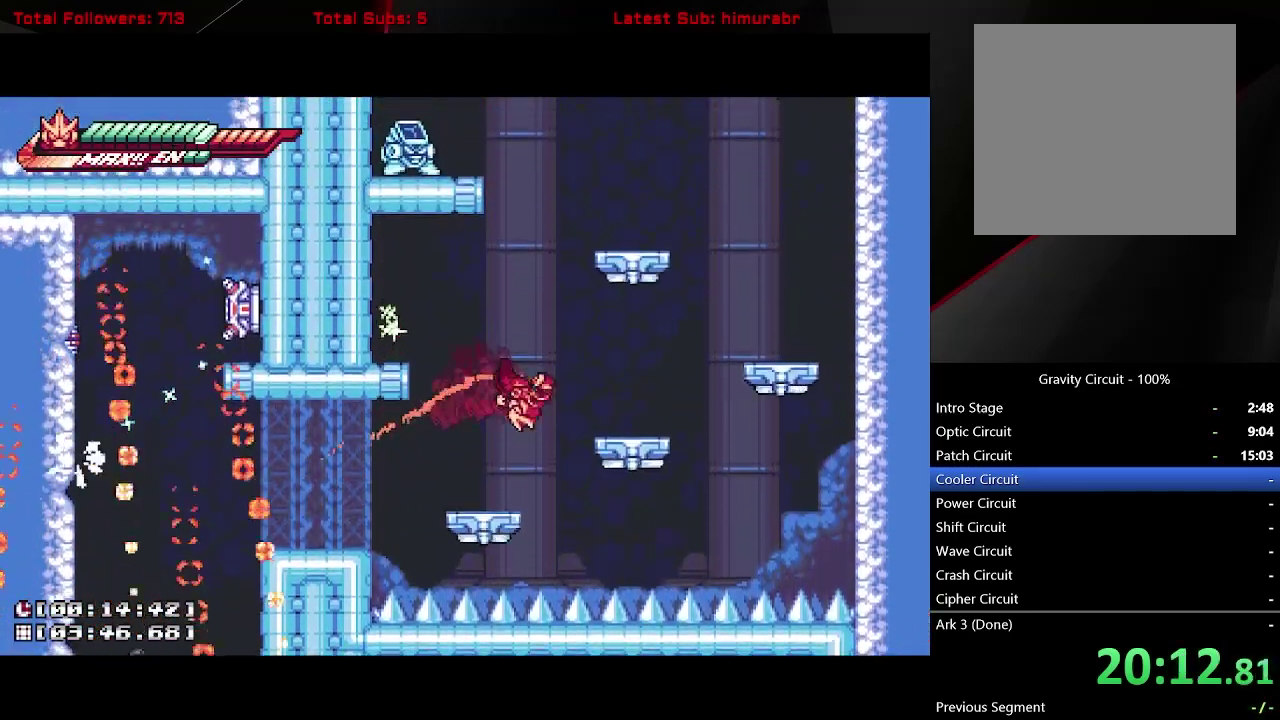
{"buttons": ["A", "L1", "DPAD_RIGHT"], "right_stick": "center", "events": [[333, "A", "down"], [383, "DPAD_RIGHT", "down"]]}
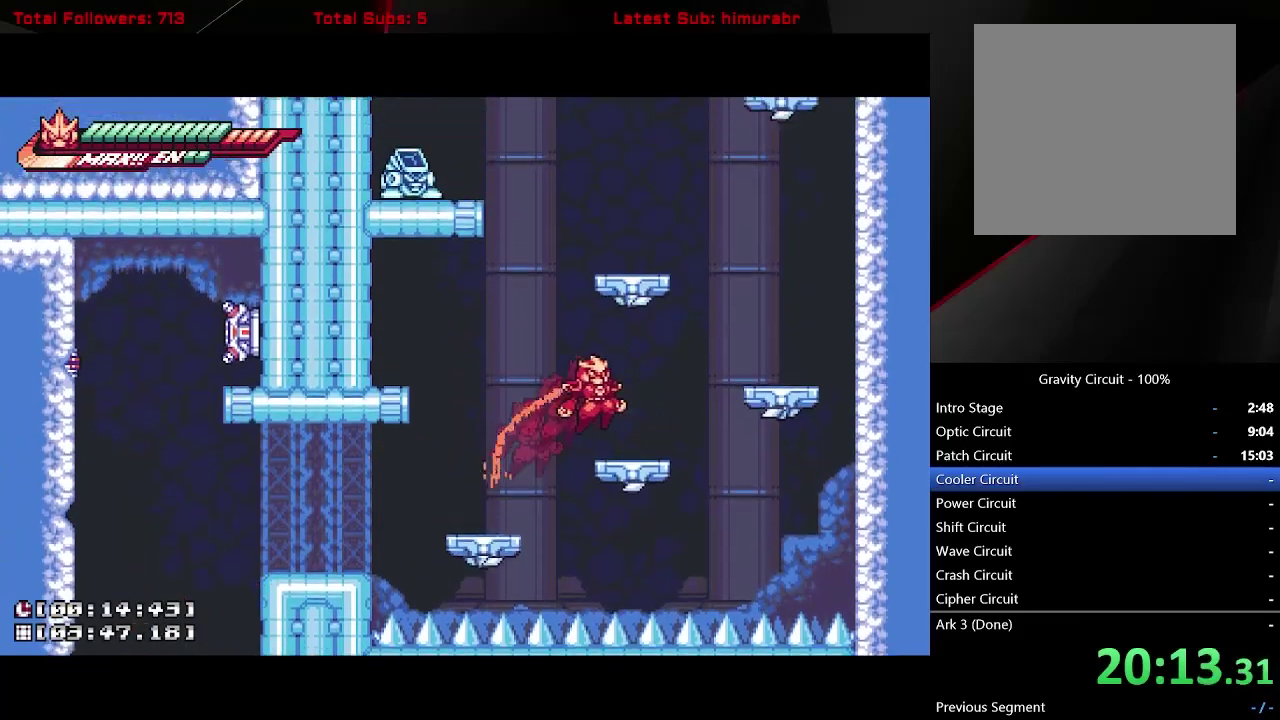
{"buttons": ["L1"], "right_stick": "center", "events": [[17, "A", "up"], [100, "DPAD_RIGHT", "up"], [233, "A", "down"], [233, "DPAD_RIGHT", "down"], [417, "A", "up"], [467, "DPAD_RIGHT", "up"]]}
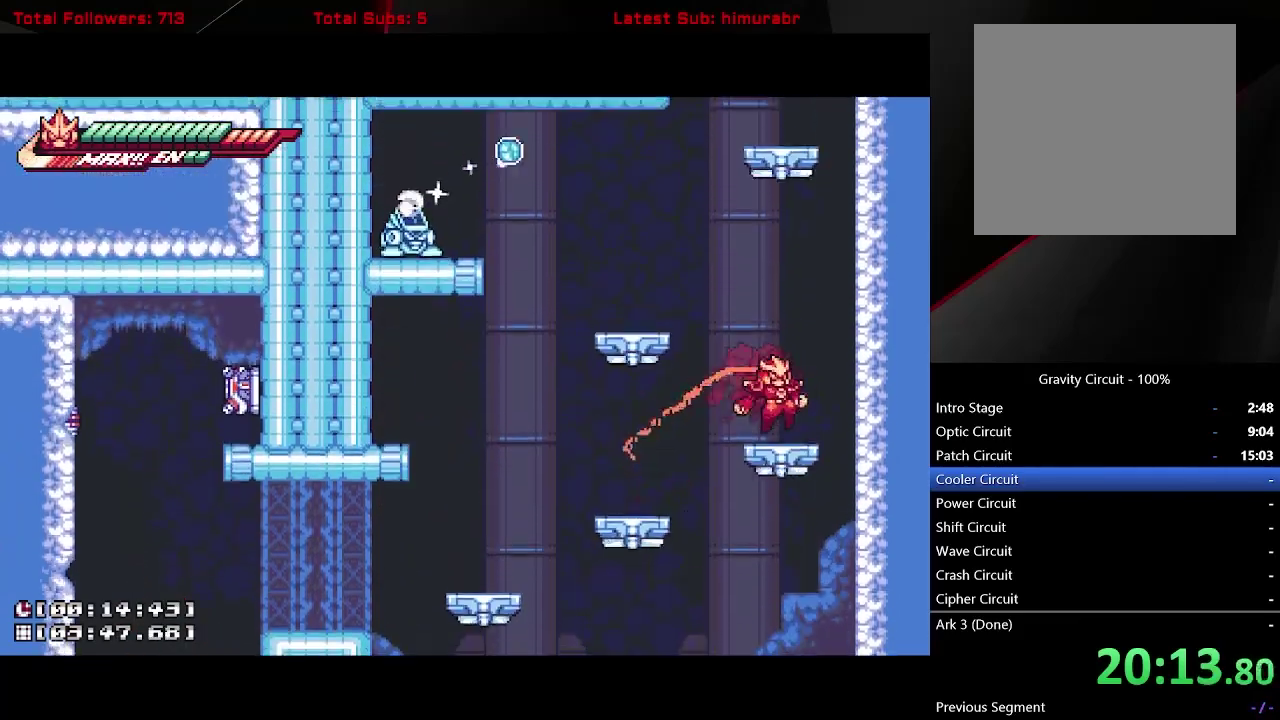
{"buttons": ["A", "L1", "DPAD_UP", "DPAD_LEFT"], "right_stick": "center", "events": [[133, "A", "down"], [217, "DPAD_LEFT", "down"], [250, "DPAD_UP", "down"], [333, "X", "down"], [483, "X", "up"]]}
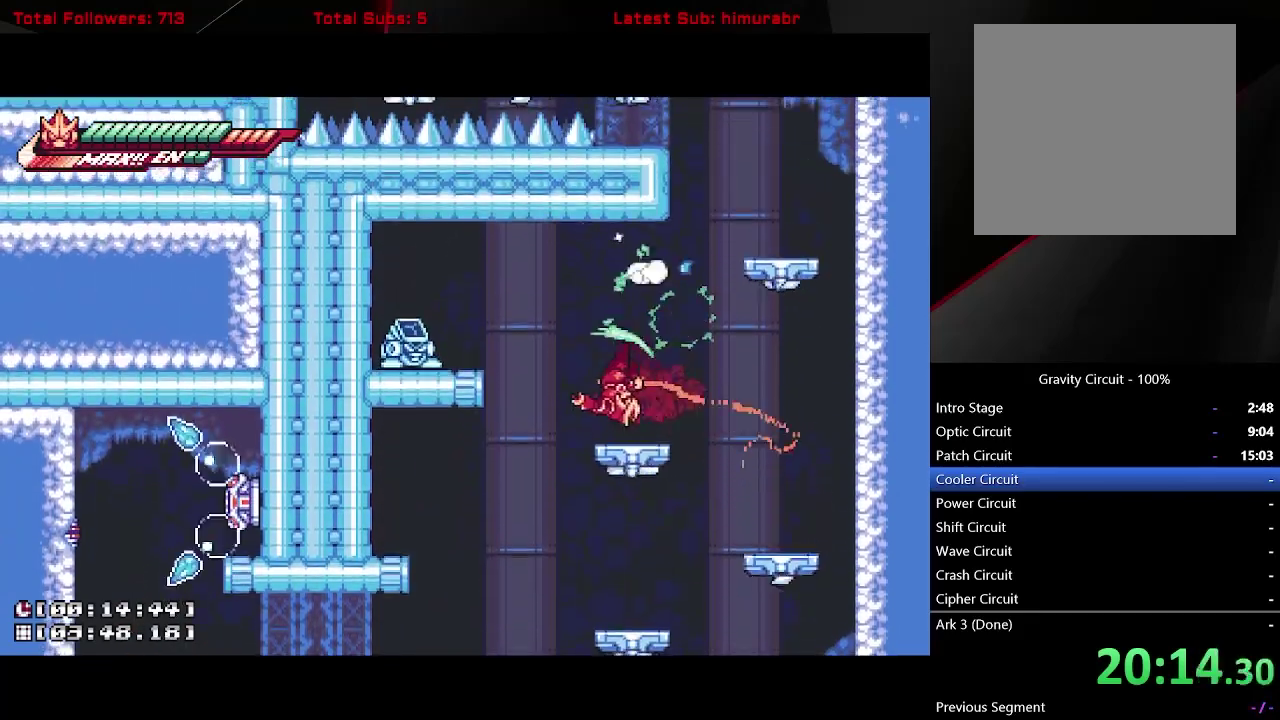
{"buttons": ["A", "L1", "DPAD_RIGHT"], "right_stick": "center", "events": [[17, "A", "up"], [17, "DPAD_LEFT", "up"], [17, "DPAD_UP", "up"], [217, "A", "down"], [250, "DPAD_RIGHT", "down"]]}
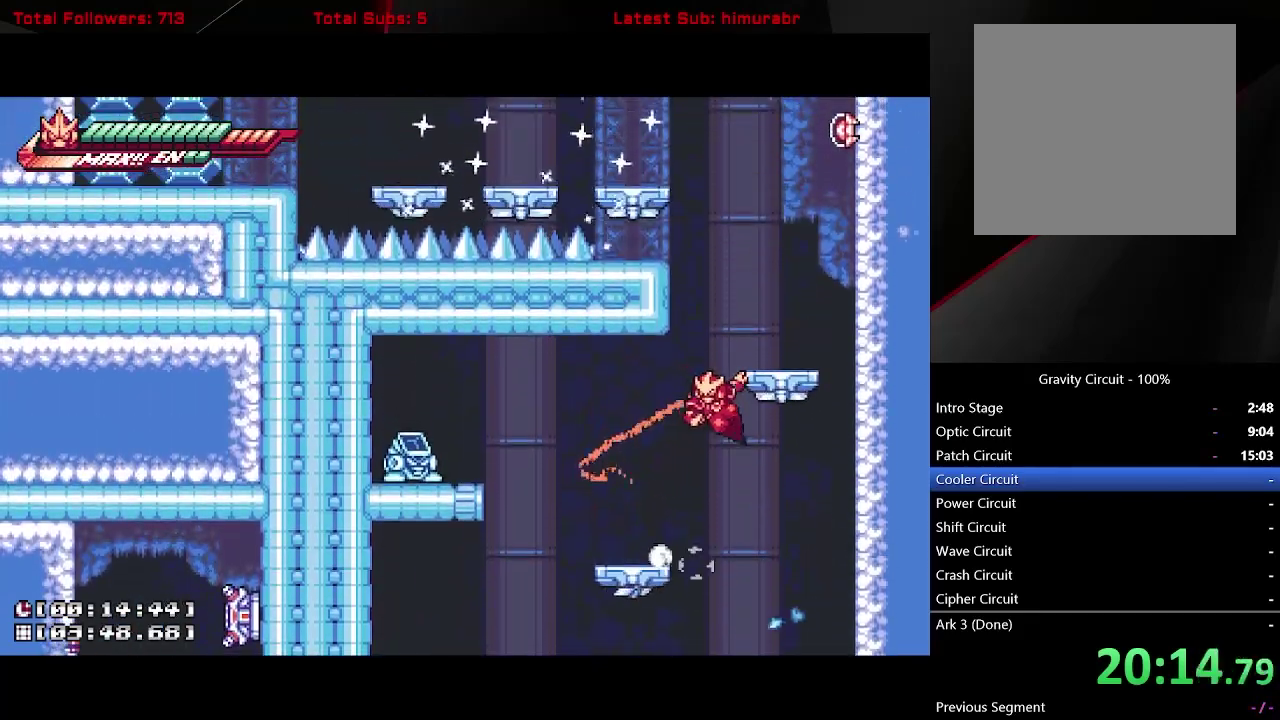
{"buttons": ["L1", "DPAD_LEFT"], "right_stick": "center", "events": [[50, "A", "up"], [133, "A", "down"], [317, "A", "up"], [350, "DPAD_RIGHT", "up"], [483, "DPAD_LEFT", "down"]]}
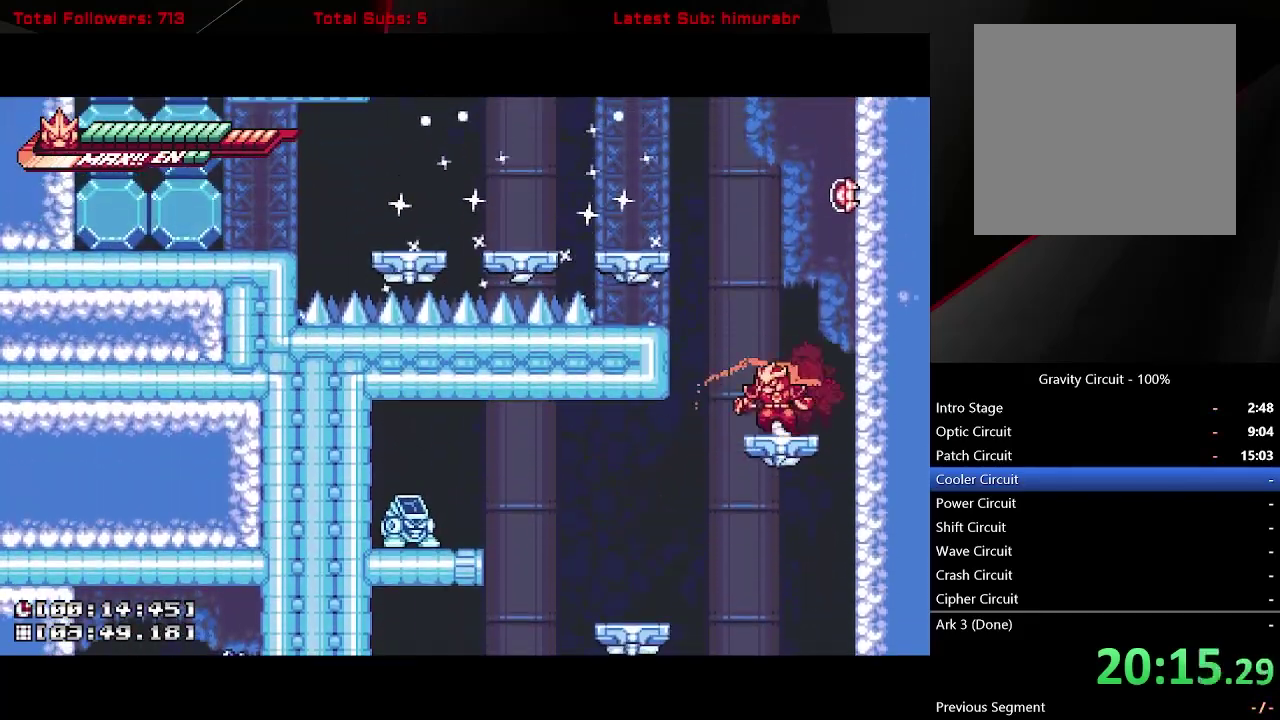
{"buttons": ["L1", "DPAD_LEFT"], "right_stick": "center", "events": [[50, "A", "down"], [200, "A", "up"]]}
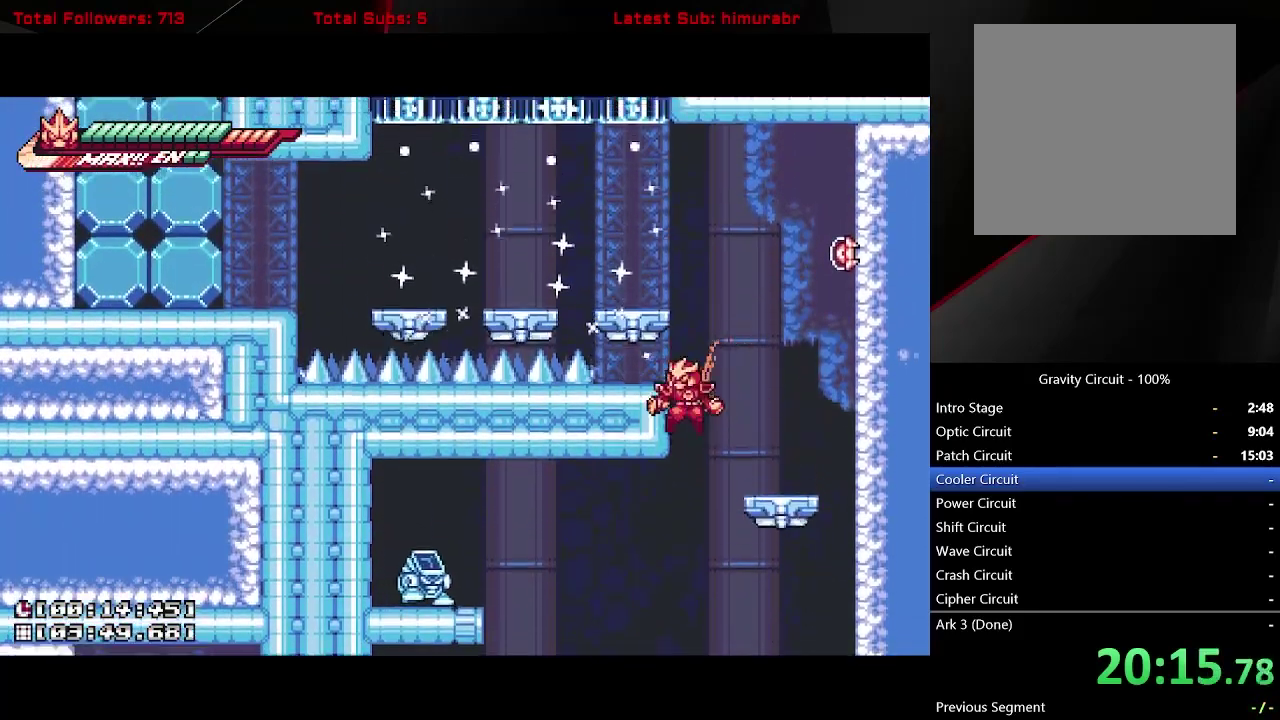
{"buttons": ["L1", "DPAD_LEFT"], "right_stick": "center", "events": [[17, "A", "down"], [50, "DPAD_LEFT", "up"], [283, "A", "up"], [417, "DPAD_LEFT", "down"]]}
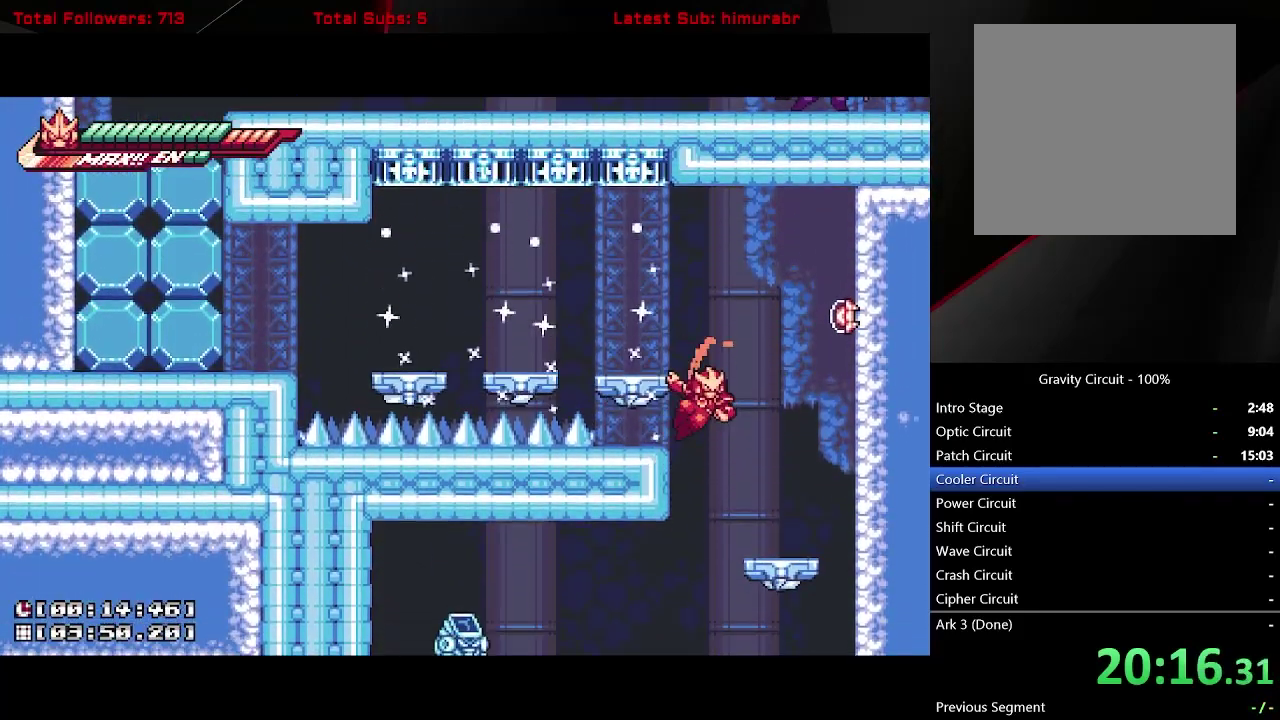
{"buttons": ["A", "L1", "DPAD_LEFT"], "right_stick": "center", "events": [[67, "A", "down"], [233, "DPAD_LEFT", "up"], [267, "A", "up"], [433, "DPAD_LEFT", "down"], [483, "A", "down"]]}
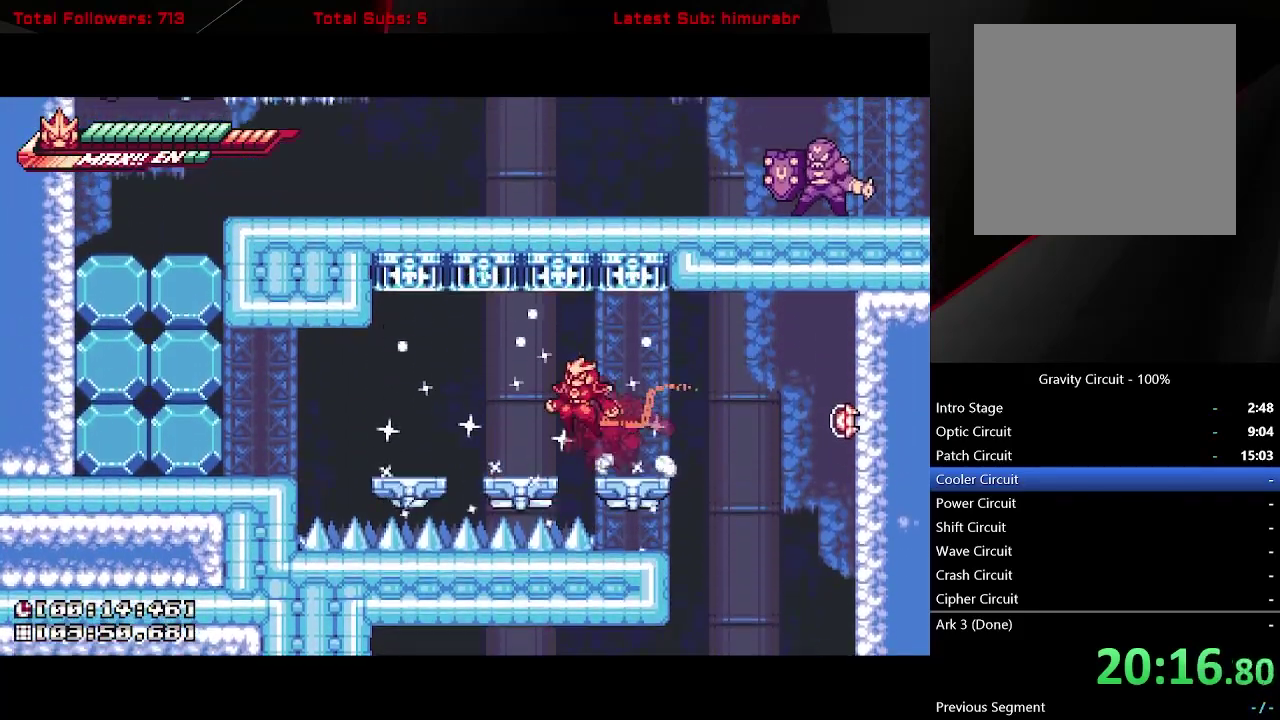
{"buttons": ["L1"], "right_stick": "center", "events": [[50, "A", "up"], [133, "DPAD_LEFT", "up"], [267, "DPAD_LEFT", "down"], [300, "A", "down"], [367, "A", "up"], [433, "DPAD_LEFT", "up"]]}
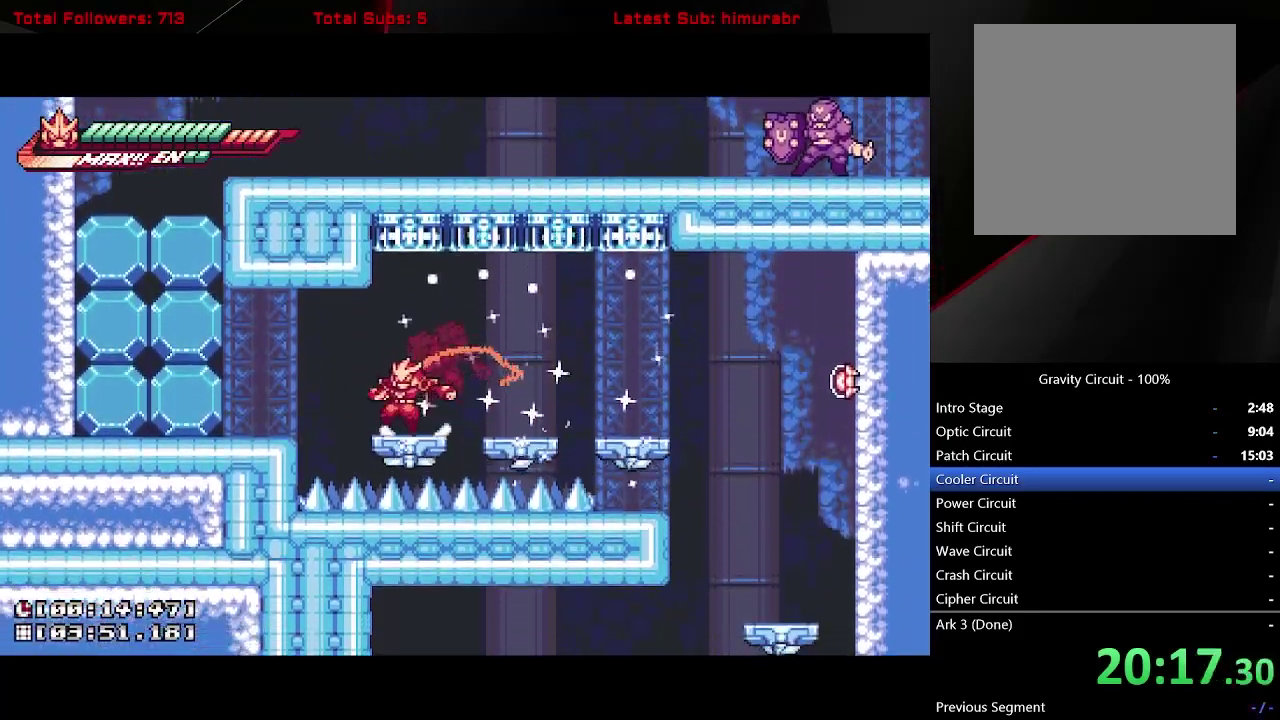
{"buttons": ["X", "DPAD_LEFT"], "right_stick": "center", "events": [[50, "DPAD_LEFT", "down"], [117, "A", "down"], [233, "X", "down"], [283, "A", "up"], [350, "DPAD_LEFT", "up"], [433, "L1", "up"], [483, "DPAD_LEFT", "down"]]}
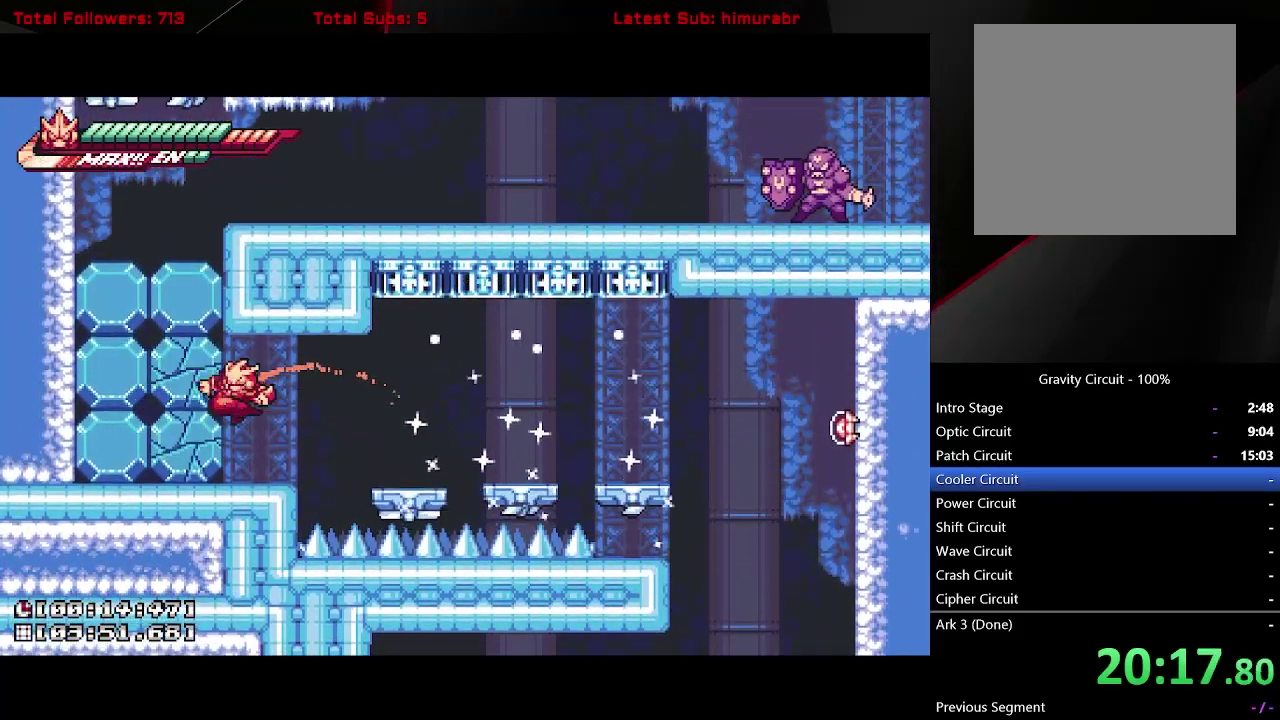
{"buttons": ["A"], "right_stick": "center", "events": [[100, "DPAD_LEFT", "up"], [350, "X", "up"], [483, "A", "down"]]}
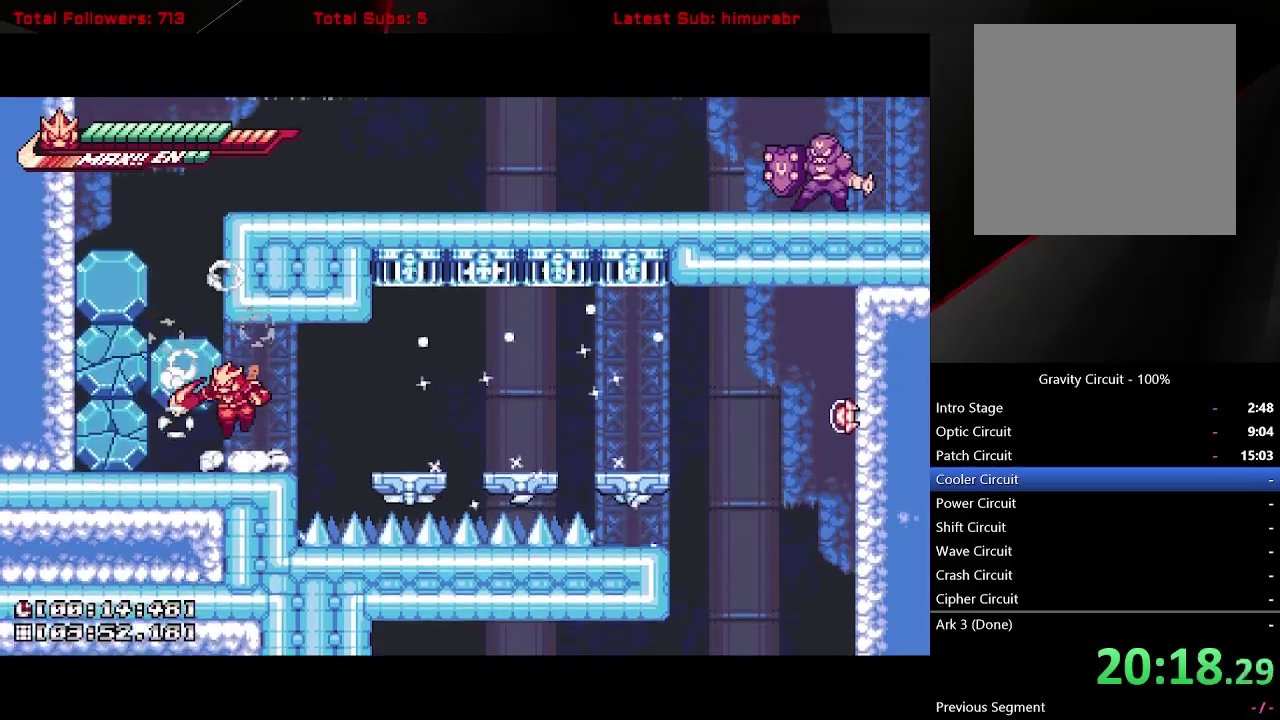
{"buttons": ["X"], "right_stick": "center", "events": [[33, "X", "down"], [67, "A", "up"], [233, "X", "up"], [283, "DPAD_LEFT", "down"], [433, "X", "down"], [467, "DPAD_LEFT", "up"]]}
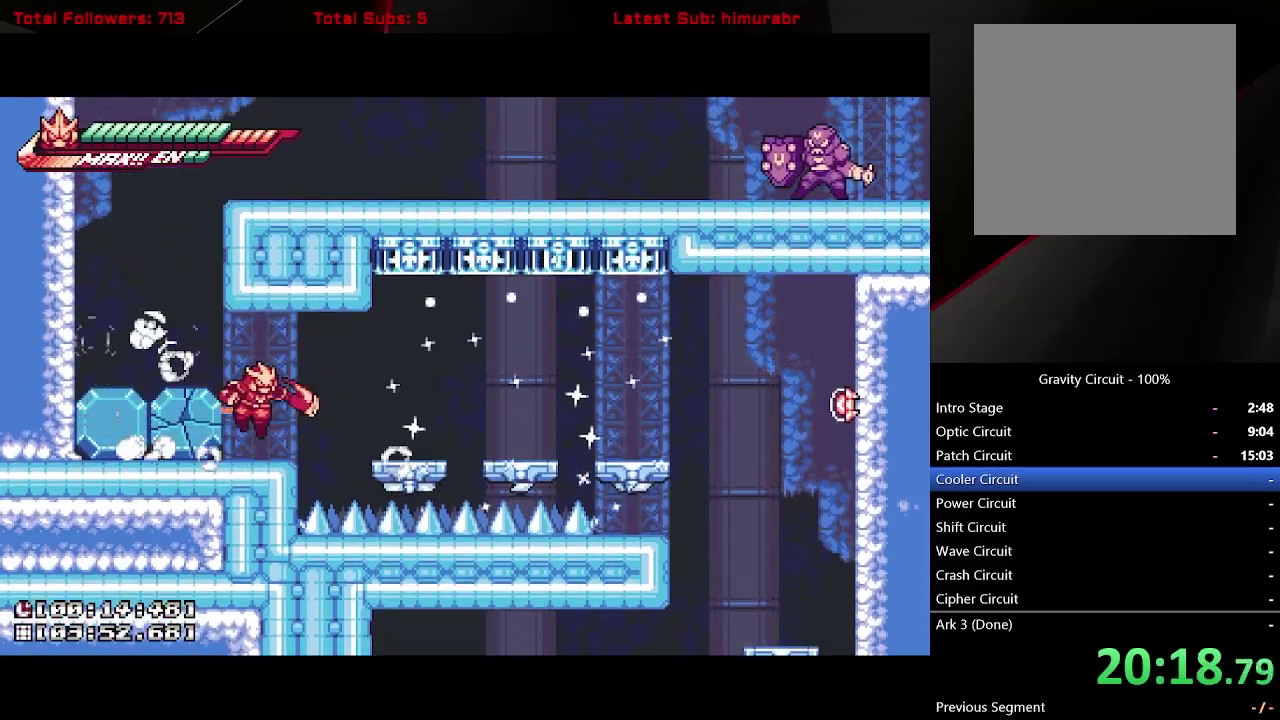
{"buttons": ["DPAD_LEFT"], "right_stick": "center", "events": [[233, "DPAD_LEFT", "down"], [367, "X", "up"]]}
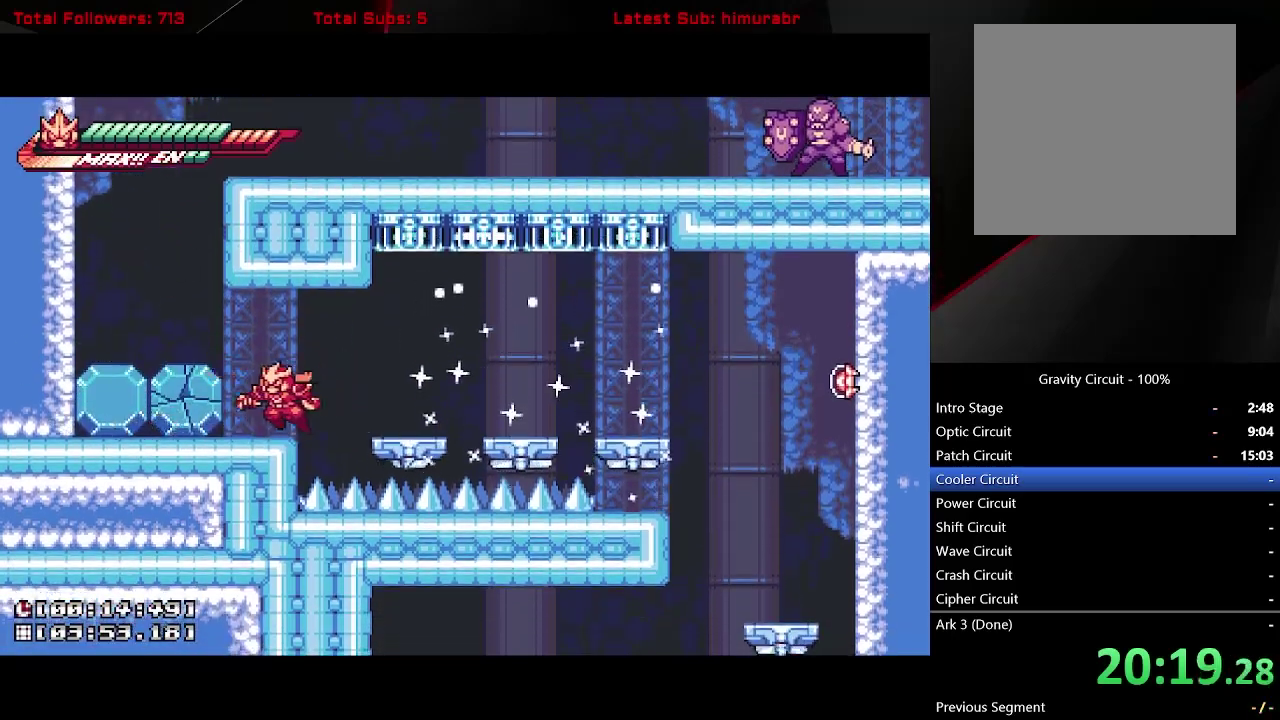
{"buttons": ["DPAD_LEFT"], "right_stick": "center", "events": [[33, "A", "down"], [83, "X", "down"], [117, "A", "up"], [233, "DPAD_LEFT", "up"], [367, "DPAD_LEFT", "down"], [450, "X", "up"]]}
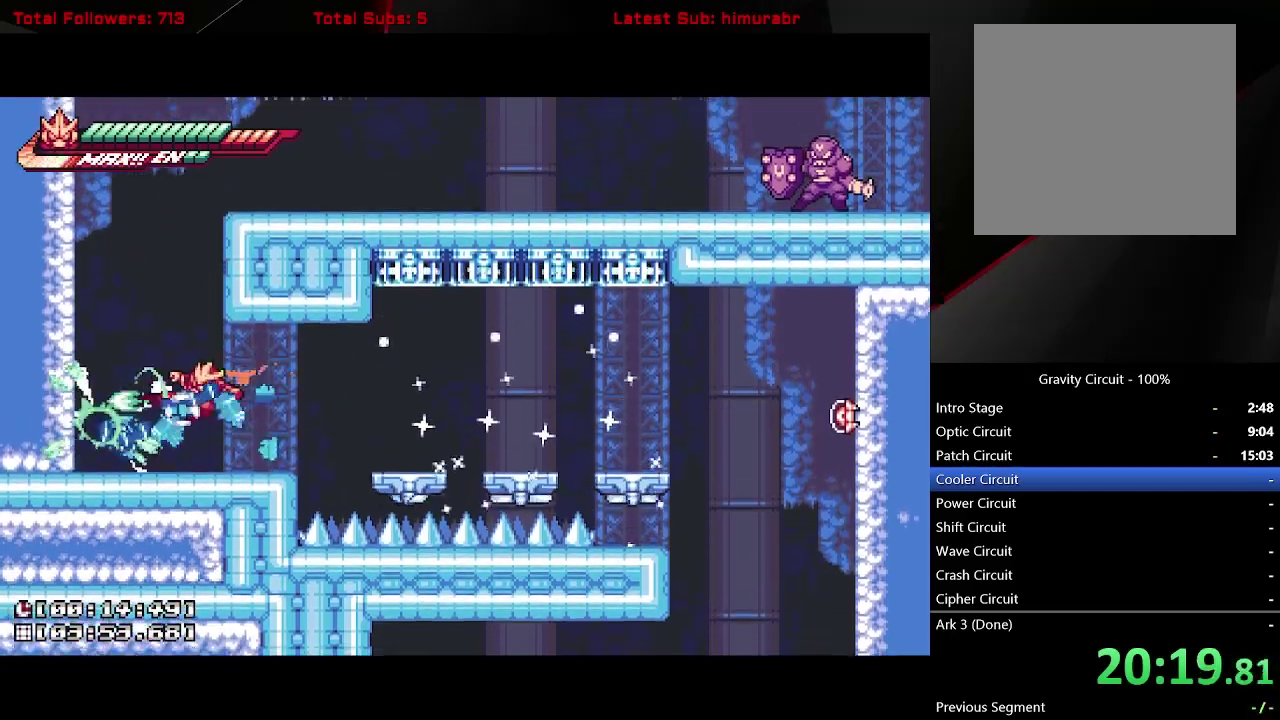
{"buttons": ["A", "R1", "DPAD_UP"], "right_stick": "center", "events": [[133, "DPAD_LEFT", "up"], [133, "DPAD_UP", "down"], [233, "A", "down"], [367, "R1", "down"]]}
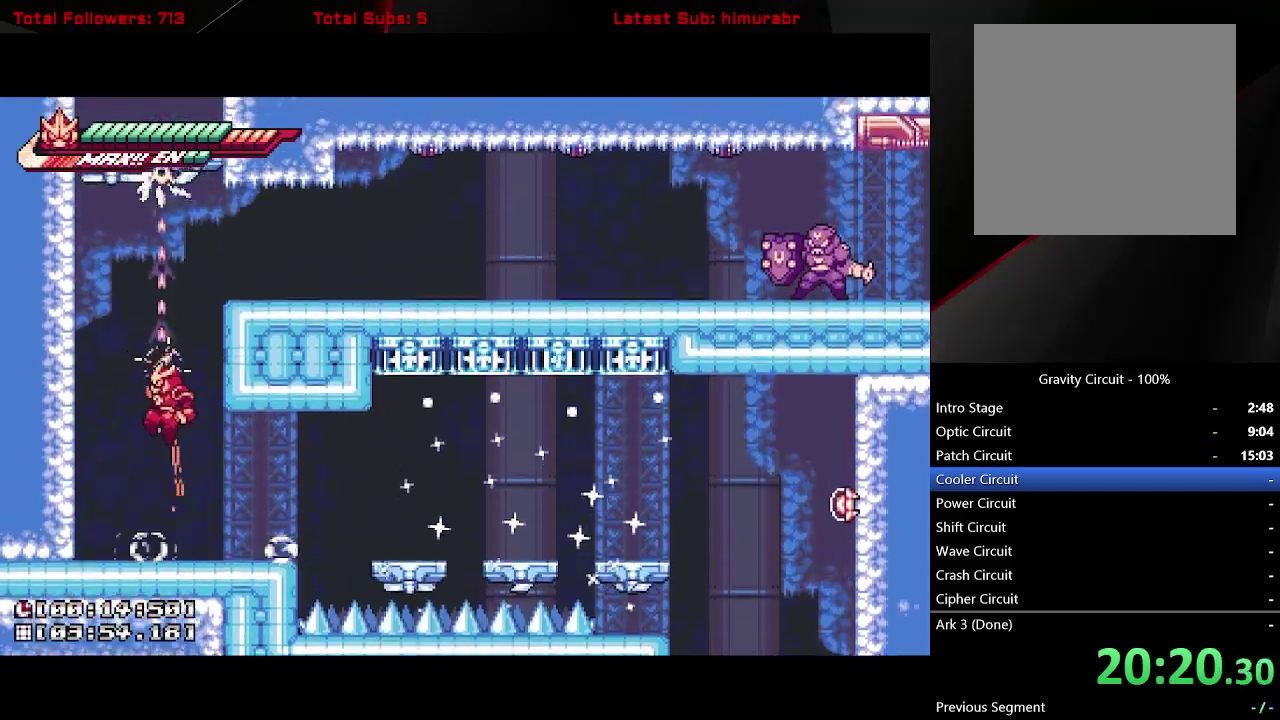
{"buttons": ["A", "R1"], "right_stick": "center", "events": [[467, "DPAD_UP", "up"]]}
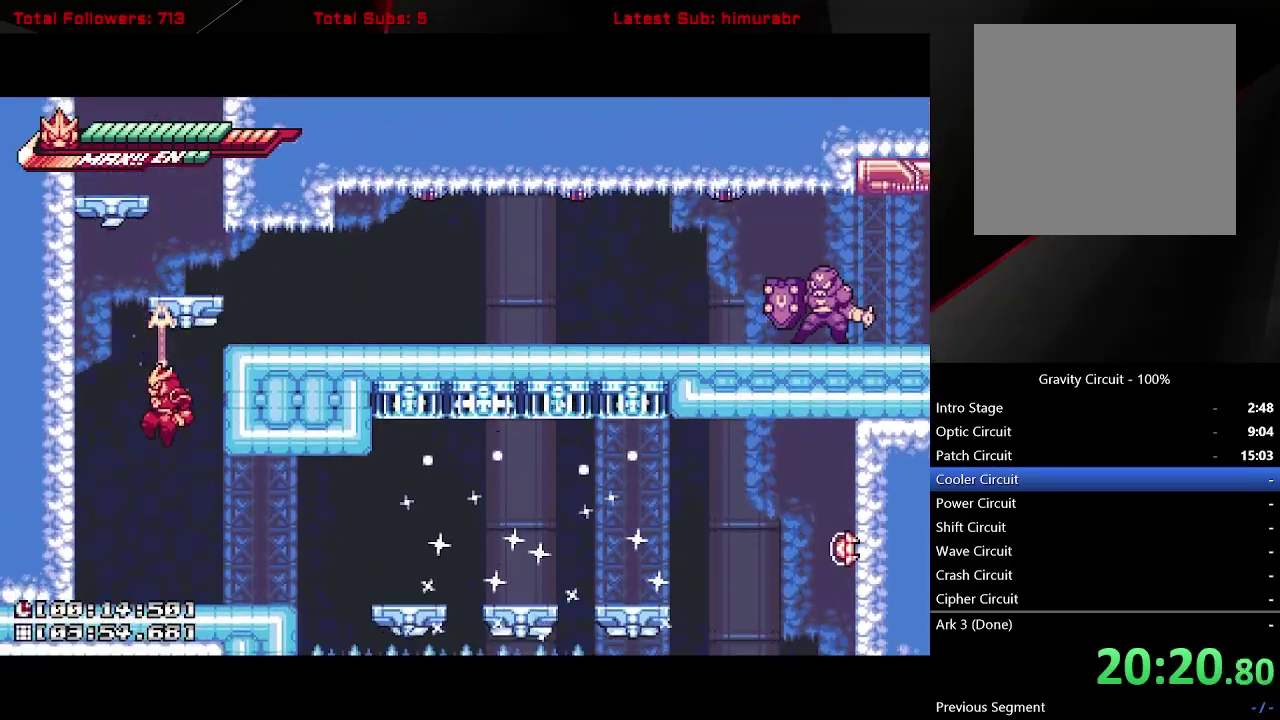
{"buttons": ["A", "DPAD_LEFT"], "right_stick": "center", "events": [[133, "DPAD_LEFT", "down"], [183, "A", "up"], [183, "R1", "up"], [450, "A", "down"]]}